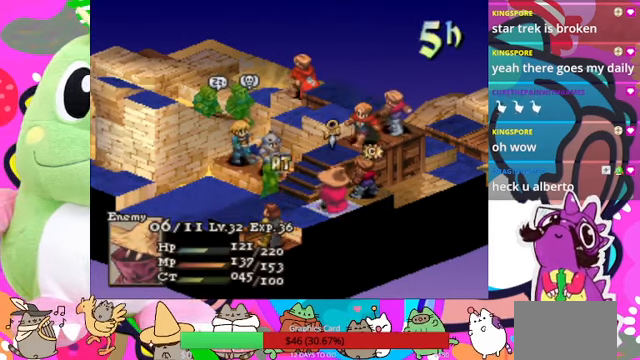
Gameplay with a controller (PlayStation layout); each line is a JSON object with the inputs held at the frame after it. "events" lists button and stick changes between this image and that frame as [ms after this image, input, new state], when the widget could be followed in between. Not read: L3 R3 left_stick right_stick.
{"buttons": [], "events": [[100, "DPAD_DOWN", "down"], [200, "DPAD_DOWN", "up"]]}
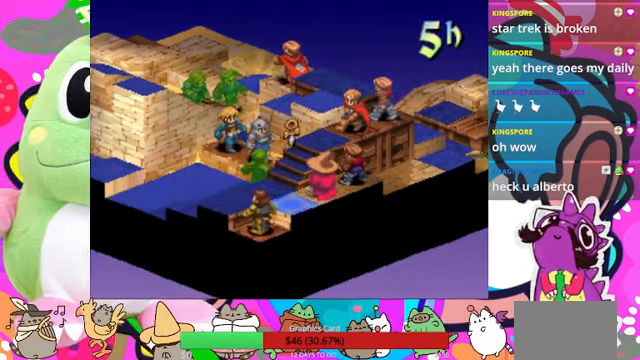
{"buttons": [], "events": []}
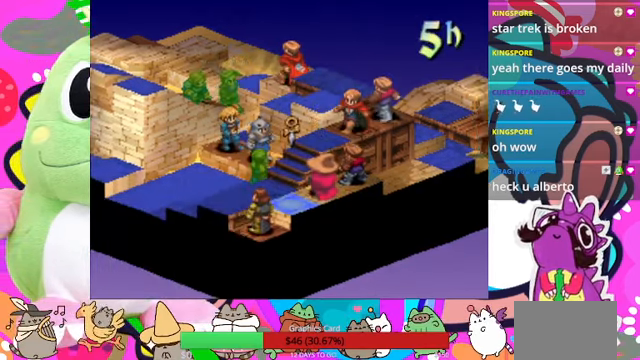
{"buttons": [], "events": [[100, "CIRCLE", "down"], [234, "CIRCLE", "up"]]}
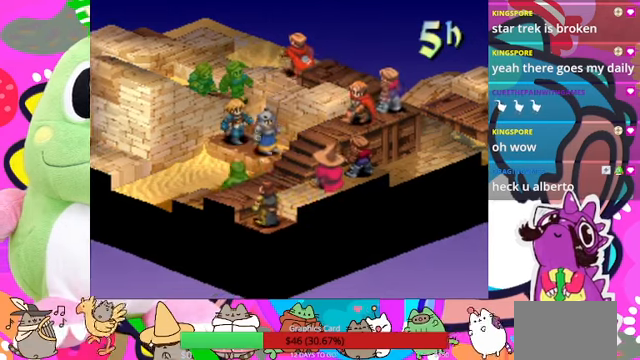
{"buttons": [], "events": []}
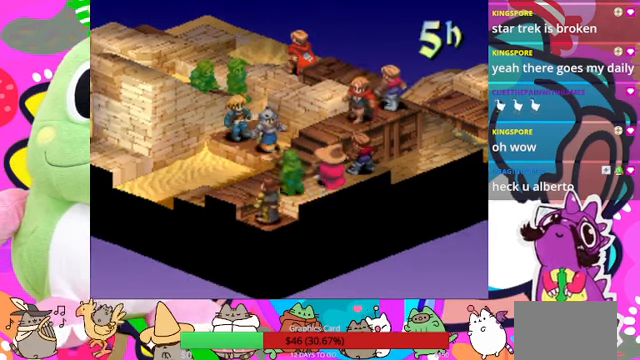
{"buttons": ["CIRCLE"], "events": [[467, "CIRCLE", "down"]]}
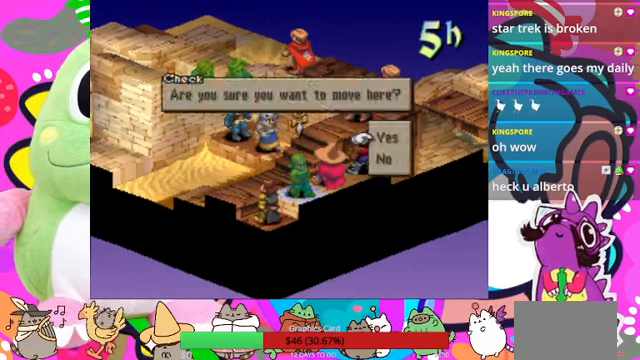
{"buttons": [], "events": [[134, "CIRCLE", "up"]]}
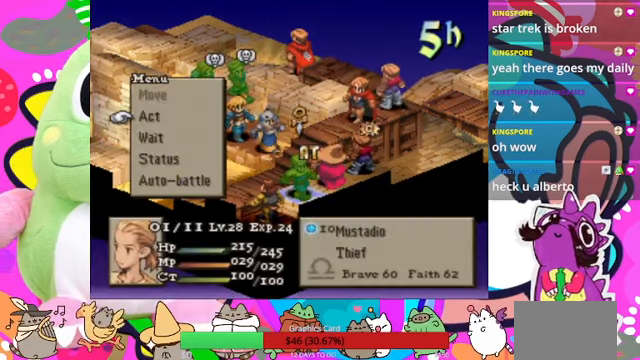
{"buttons": [], "events": [[67, "CIRCLE", "down"], [200, "CIRCLE", "up"]]}
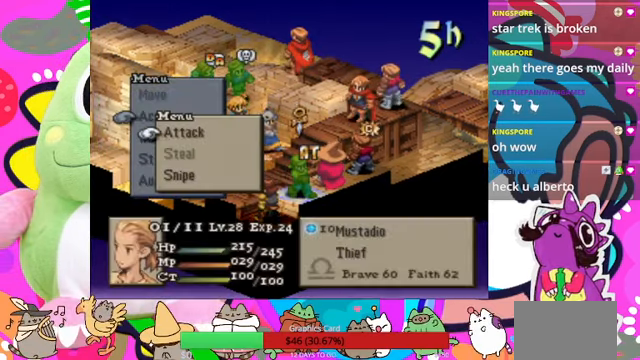
{"buttons": ["CIRCLE"], "events": [[67, "CIRCLE", "down"], [200, "CIRCLE", "up"], [500, "CIRCLE", "down"]]}
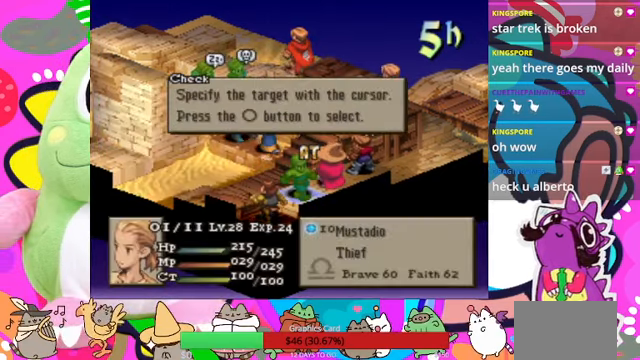
{"buttons": [], "events": [[134, "CIRCLE", "up"], [167, "DPAD_UP", "down"], [267, "CIRCLE", "down"], [267, "DPAD_UP", "up"], [400, "CIRCLE", "up"]]}
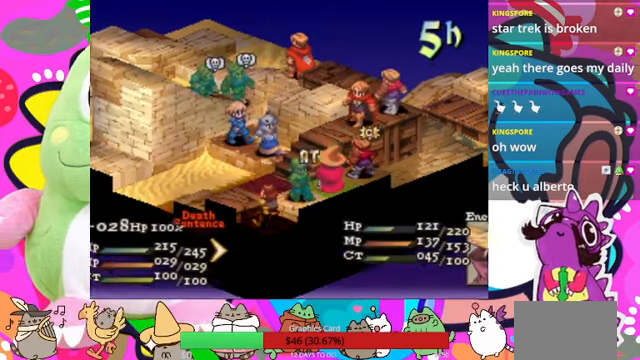
{"buttons": [], "events": []}
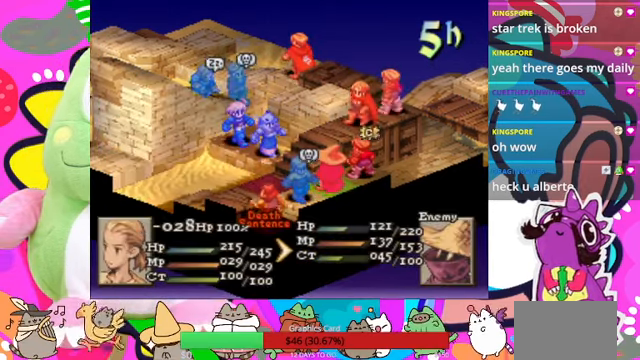
{"buttons": [], "events": []}
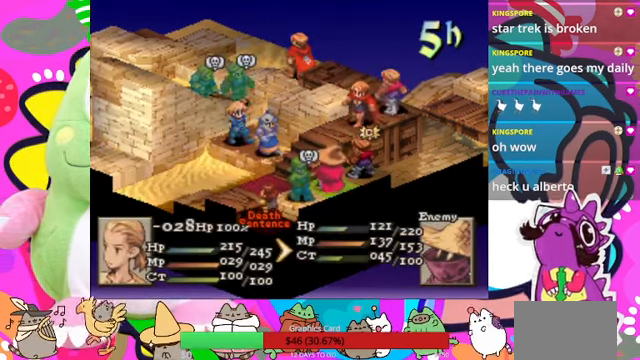
{"buttons": ["CIRCLE"], "events": [[167, "CIRCLE", "down"], [300, "CIRCLE", "up"], [400, "CIRCLE", "down"], [467, "CIRCLE", "up"], [500, "CIRCLE", "down"]]}
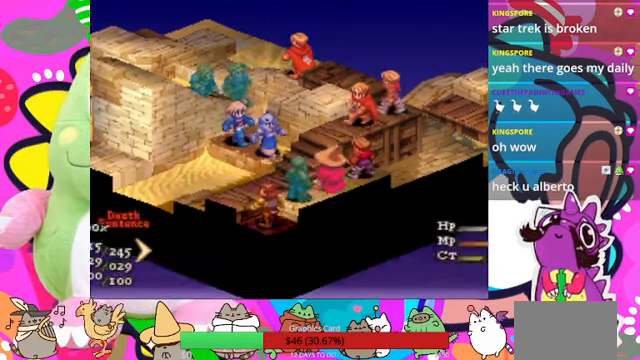
{"buttons": [], "events": [[100, "CIRCLE", "up"]]}
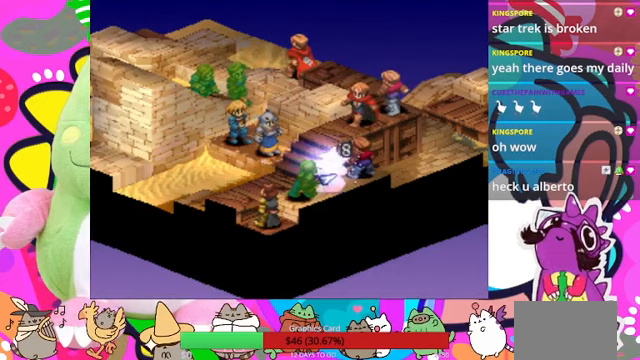
{"buttons": [], "events": []}
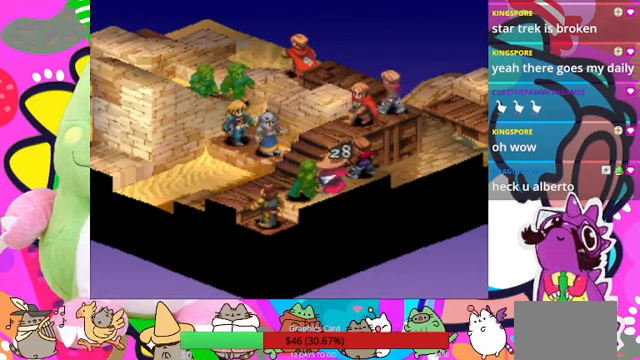
{"buttons": [], "events": []}
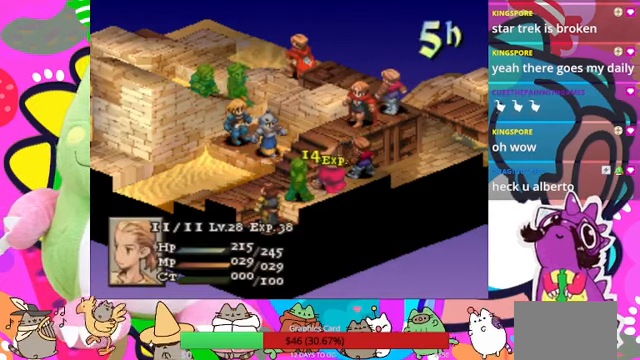
{"buttons": [], "events": []}
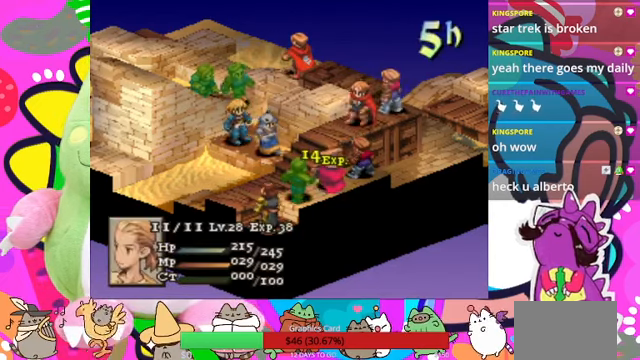
{"buttons": [], "events": []}
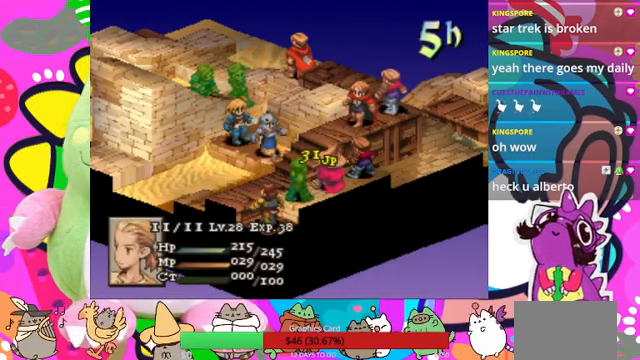
{"buttons": [], "events": [[367, "CIRCLE", "down"], [500, "CIRCLE", "up"]]}
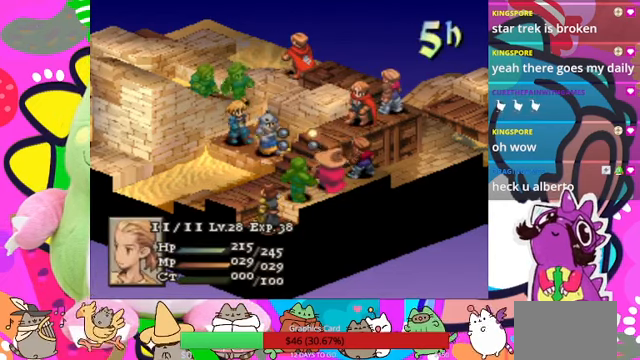
{"buttons": [], "events": [[133, "CIRCLE", "down"], [200, "CIRCLE", "up"]]}
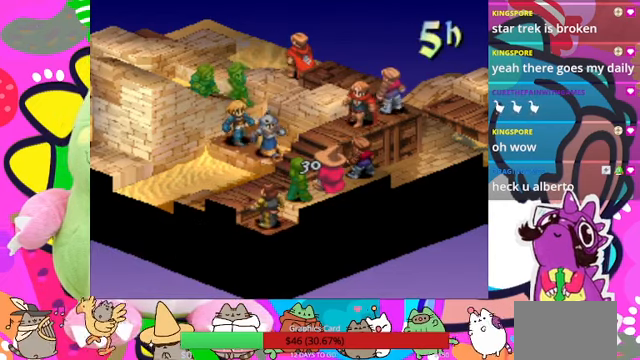
{"buttons": [], "events": []}
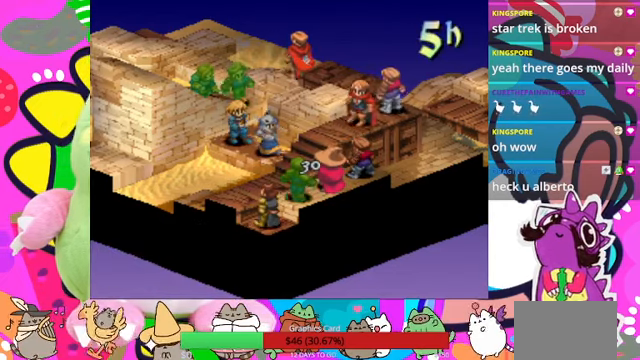
{"buttons": [], "events": []}
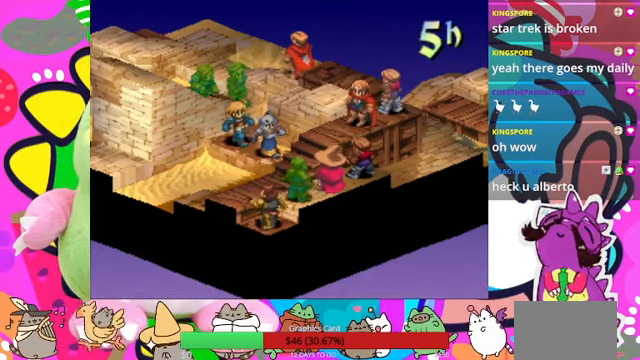
{"buttons": [], "events": []}
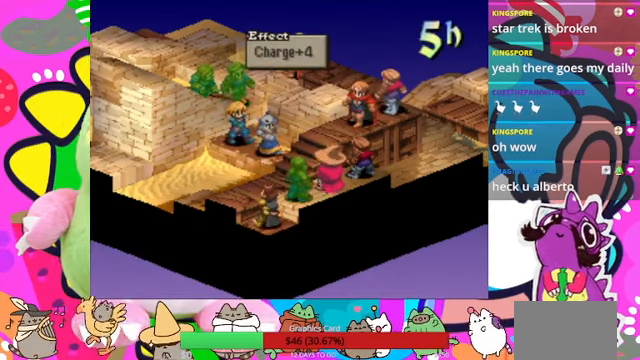
{"buttons": [], "events": [[33, "CIRCLE", "down"], [167, "CIRCLE", "up"]]}